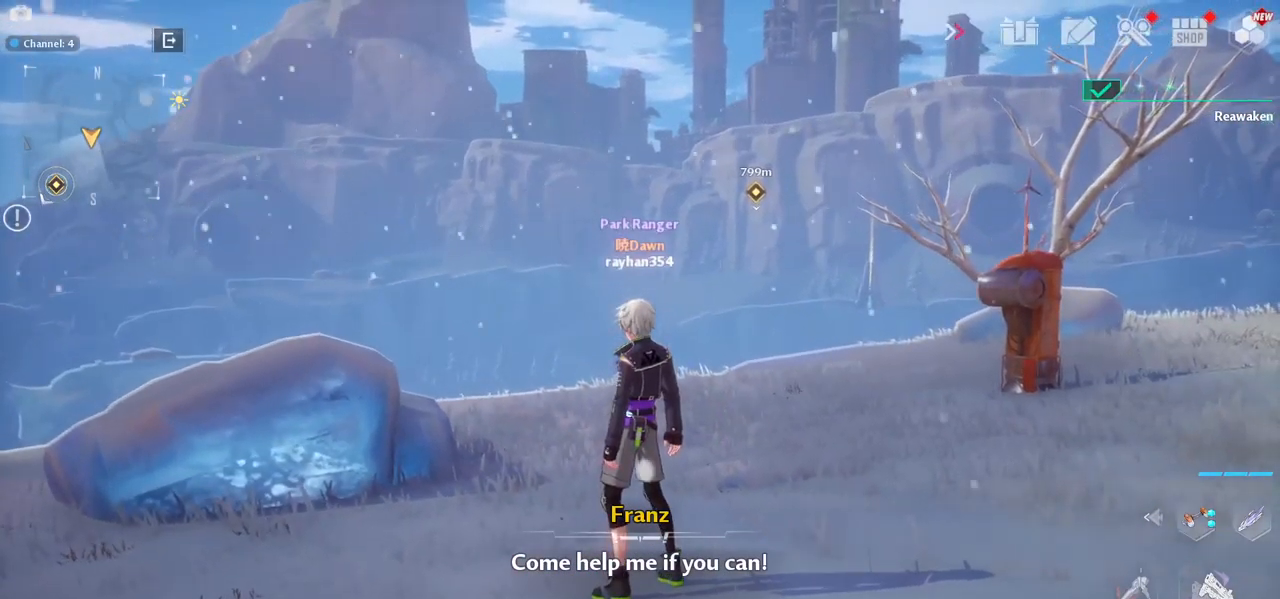
Gameplay with keyboard and mouse; each line is a JSON object with the keys and mouse buttons held at the frame after it. "events" lists presses ("down") and releases ("up") of "1", "2", "3", "4", "5", "a", "alt", "c", "caps_lock", "ctrl", "d", "e", "f", "g", "q", "r", "s", "shift", "space", "t", "tab", "v", "w", "x", "z", "mouse_left", "mouse_wheel" and "mouse_right" between this image and that frame as [ms after this image, input, new state], when the widget could be followed in between. "mouse_left", "mouse_wheel", "mouse_right" = the "left", "wheel", "right" buttons of the "mouse" list. No other keys are recorded. "wheel" means that the mouse wheel is clicked or scrolled. Not read: mouse_move.
{"keys": ["w"], "mouse": [], "events": [[117, "w", "down"]]}
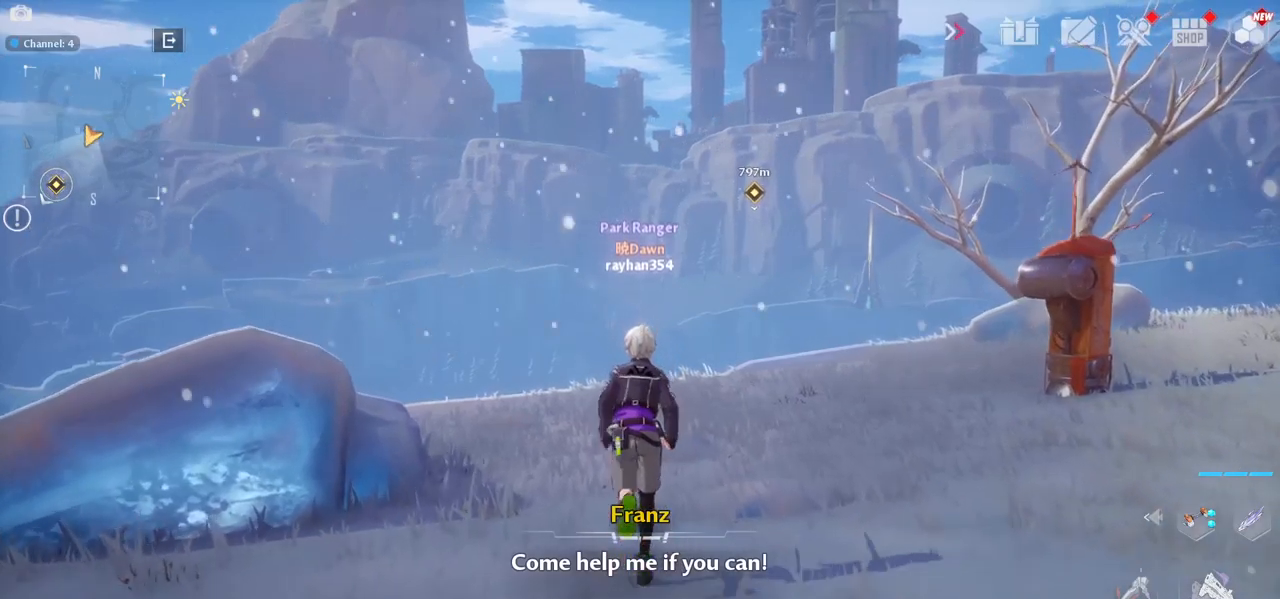
{"keys": ["w"], "mouse": [], "events": []}
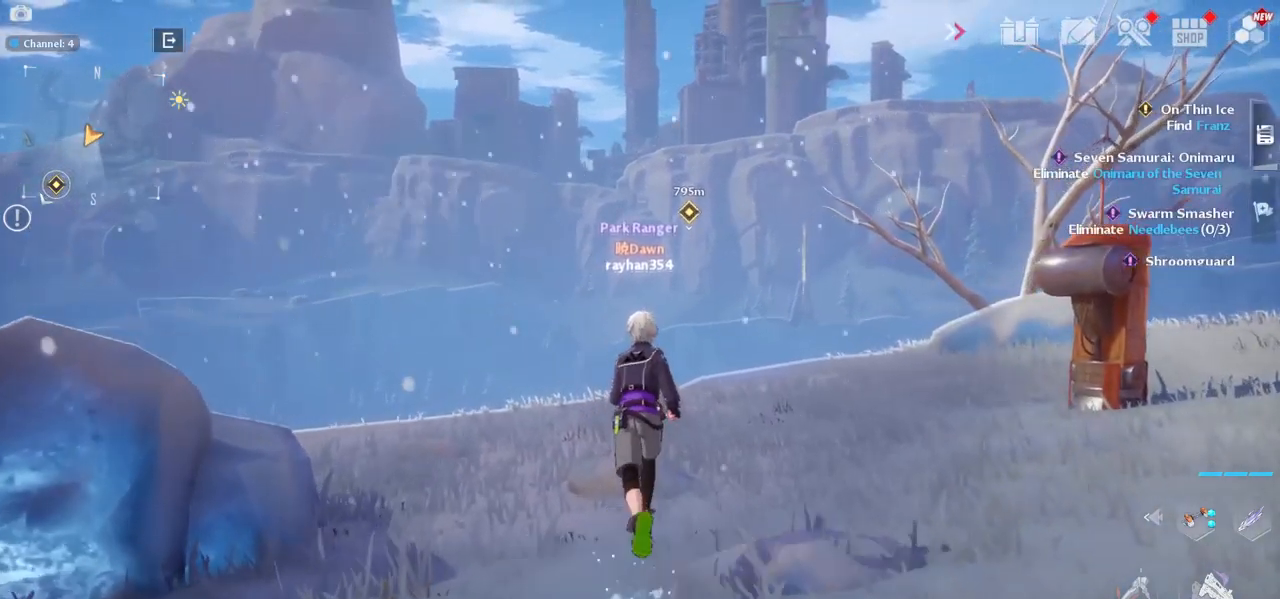
{"keys": ["w"], "mouse": [], "events": [[150, "d", "down"], [250, "d", "up"]]}
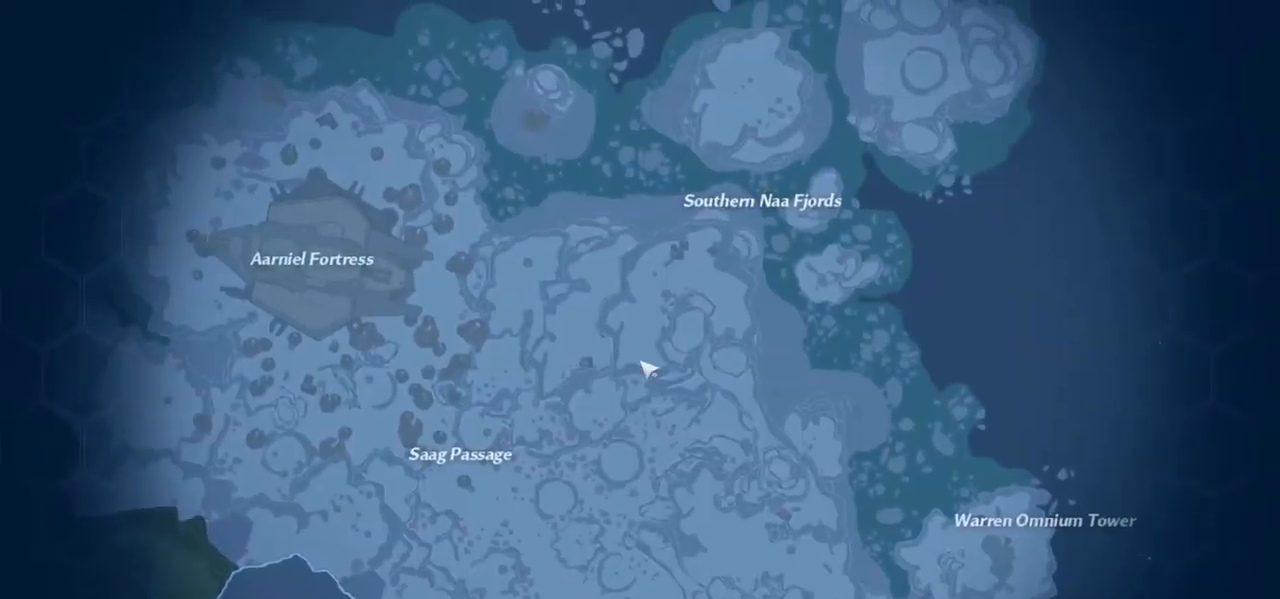
{"keys": [], "mouse": [], "events": [[117, "w", "up"]]}
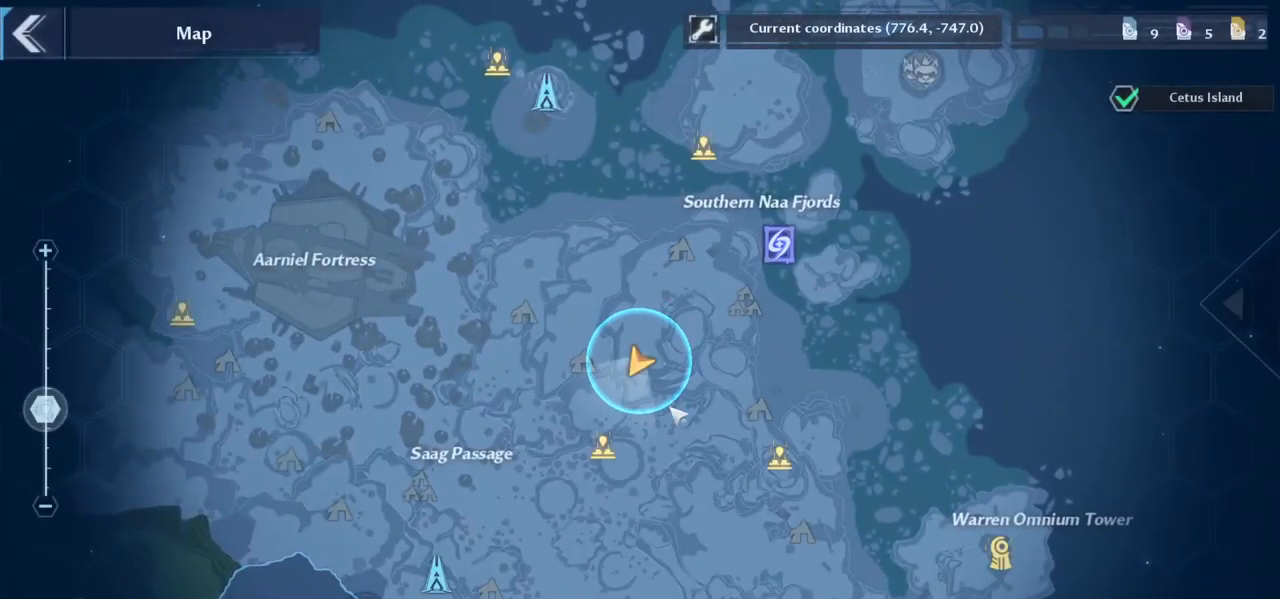
{"keys": [], "mouse": ["left"], "events": [[234, "mouse_left", "down"]]}
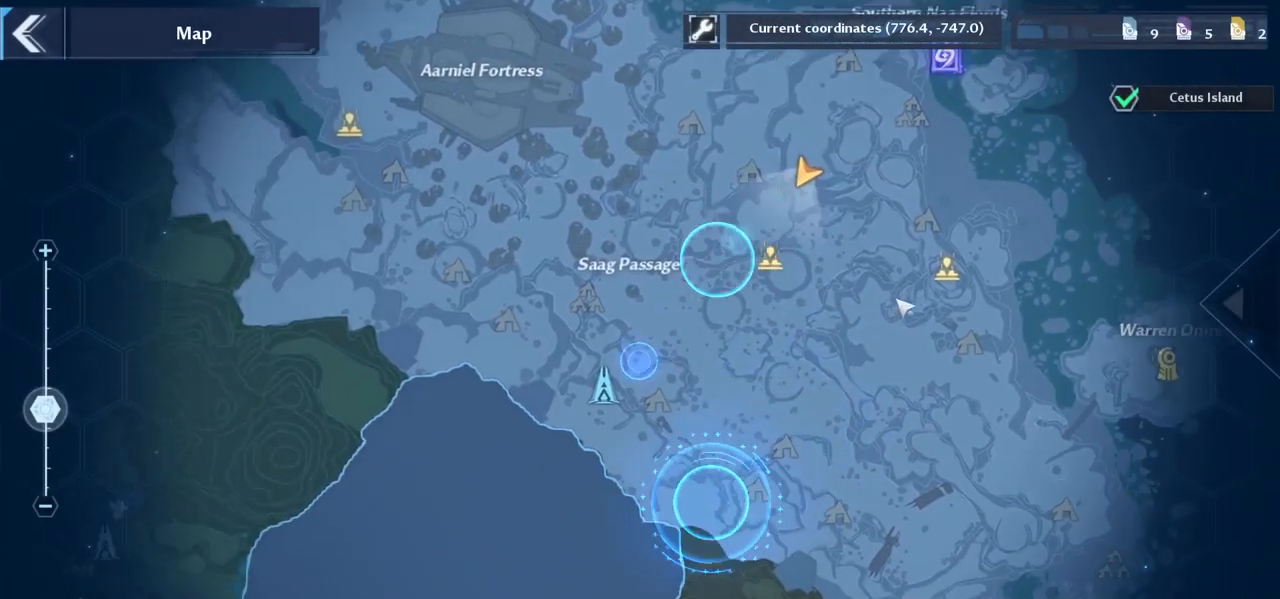
{"keys": [], "mouse": ["left"], "events": [[100, "mouse_left", "up"], [434, "mouse_left", "down"]]}
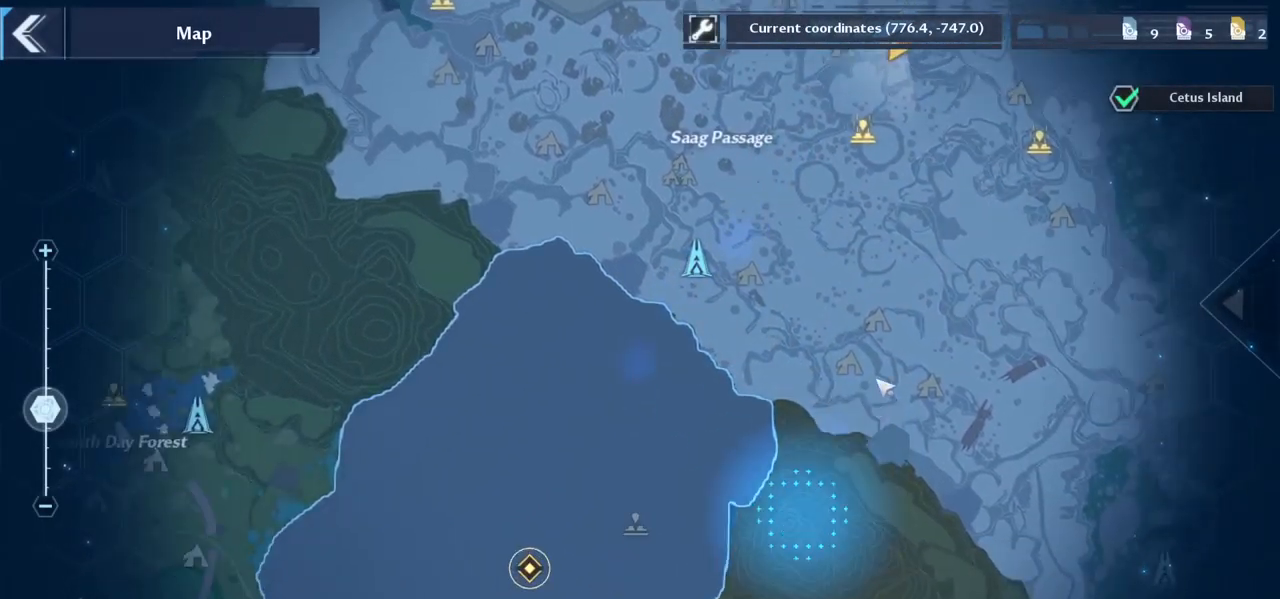
{"keys": [], "mouse": [], "events": [[167, "mouse_left", "up"]]}
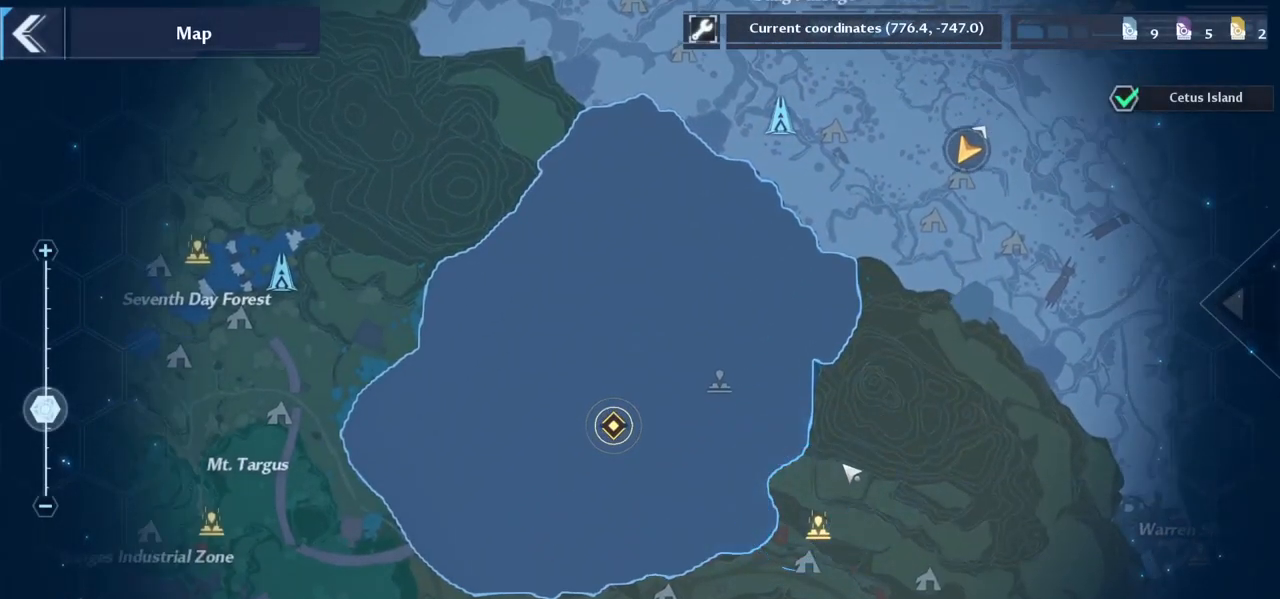
{"keys": [], "mouse": [], "events": [[84, "mouse_left", "down"], [317, "mouse_left", "up"]]}
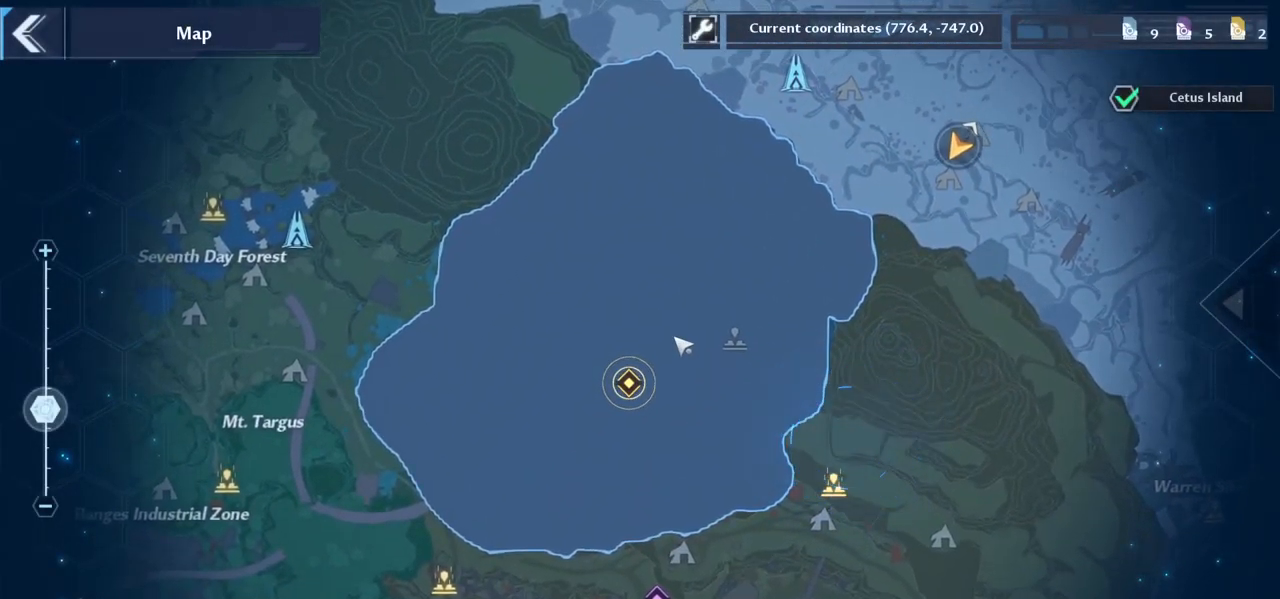
{"keys": [], "mouse": [], "events": []}
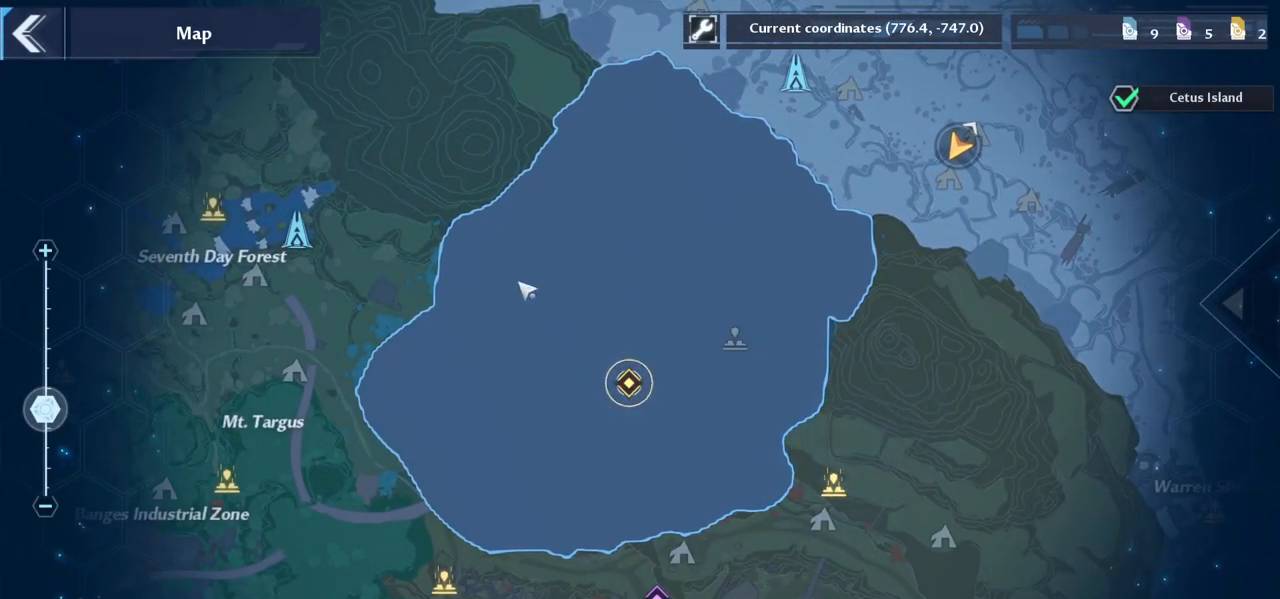
{"keys": [], "mouse": [], "events": []}
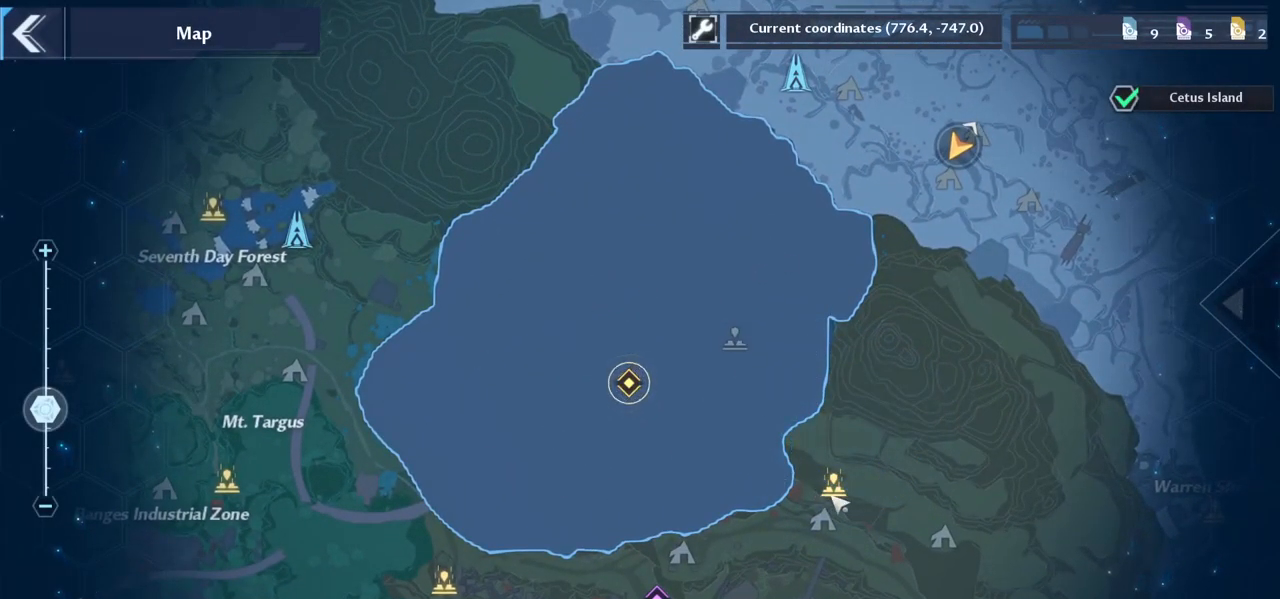
{"keys": [], "mouse": [], "events": [[284, "mouse_left", "down"], [317, "mouse_left", "up"]]}
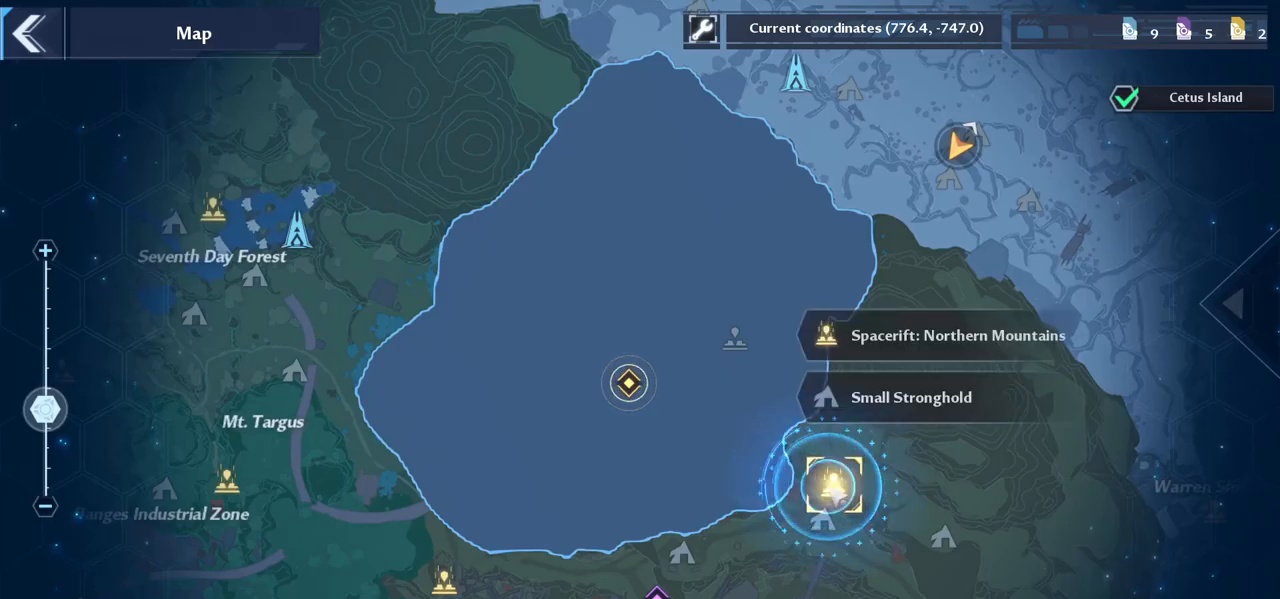
{"keys": [], "mouse": [], "events": []}
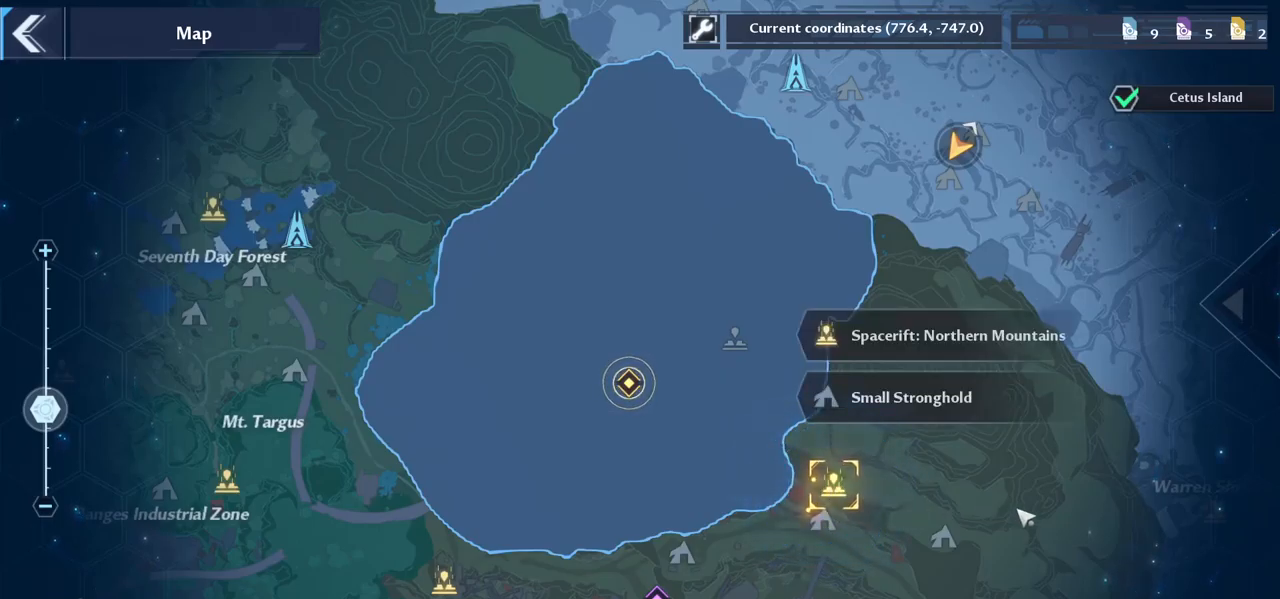
{"keys": [], "mouse": [], "events": [[83, "mouse_left", "down"], [233, "mouse_left", "up"]]}
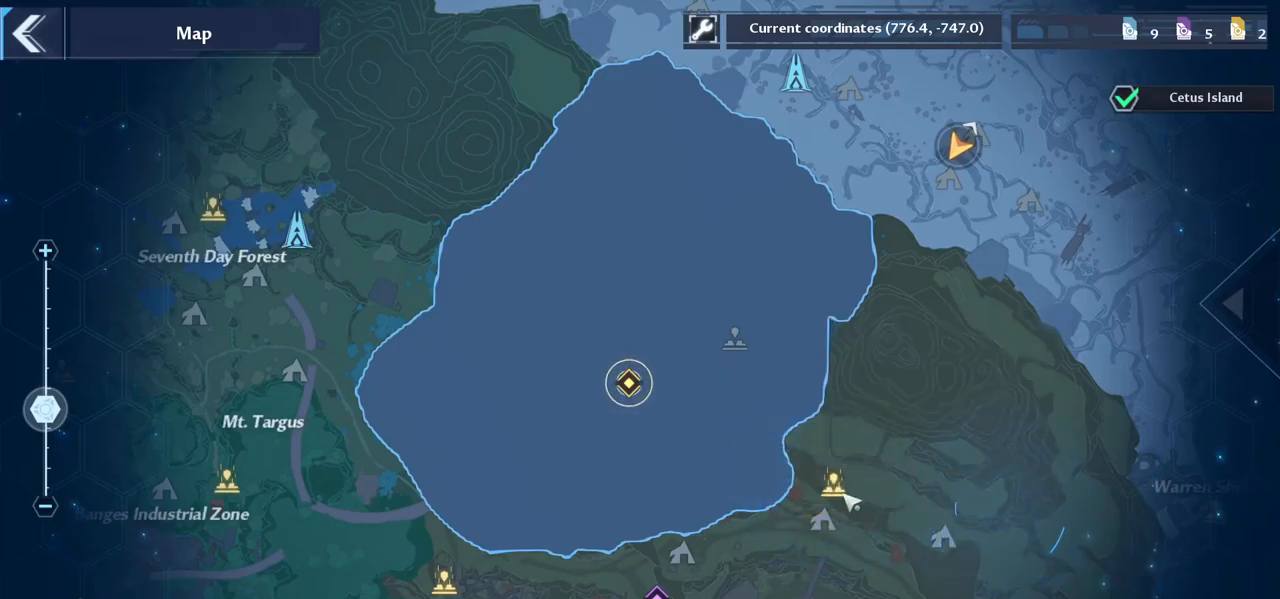
{"keys": [], "mouse": [], "events": []}
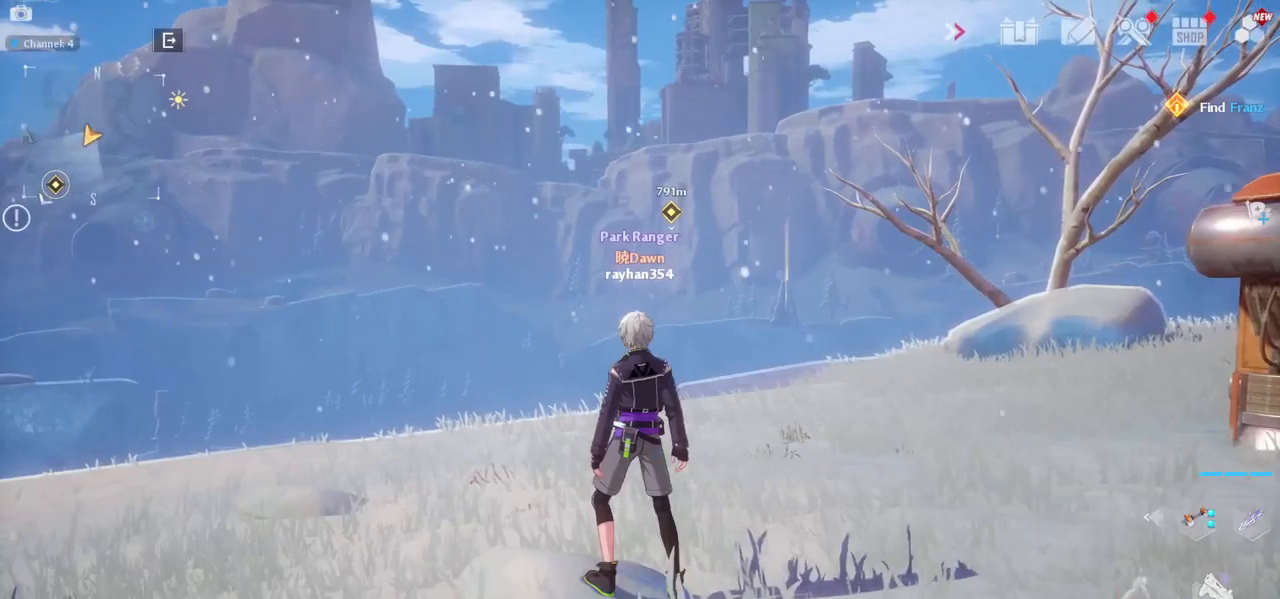
{"keys": [], "mouse": [], "events": [[33, "w", "down"], [217, "alt", "down"], [317, "alt", "up"], [317, "w", "up"]]}
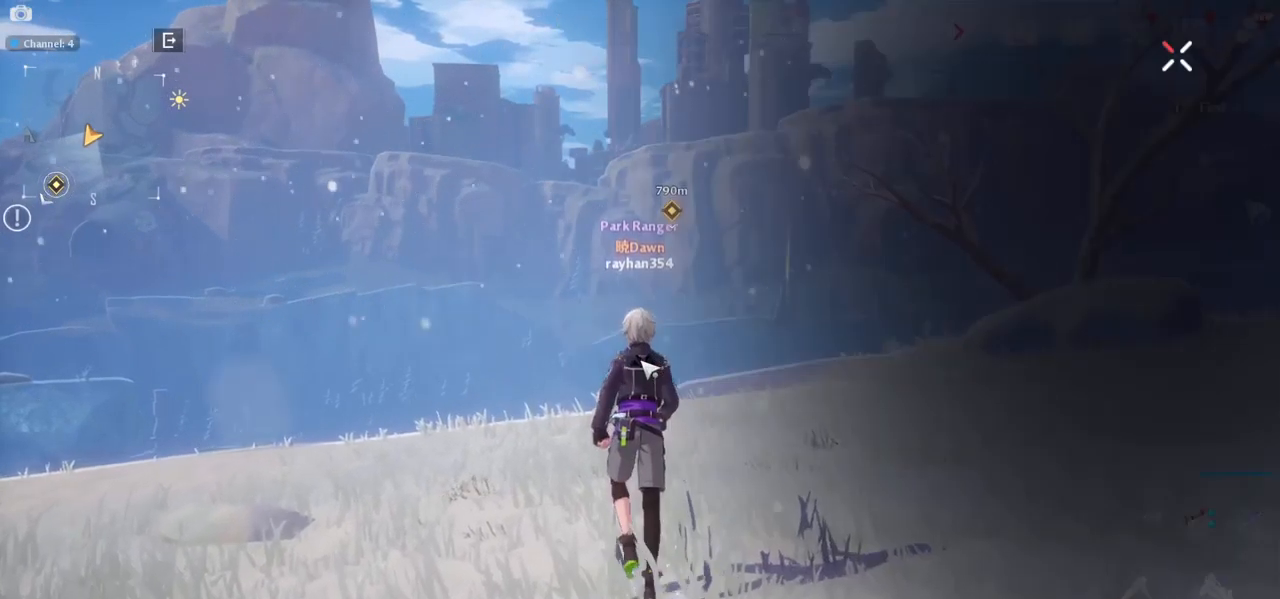
{"keys": [], "mouse": [], "events": []}
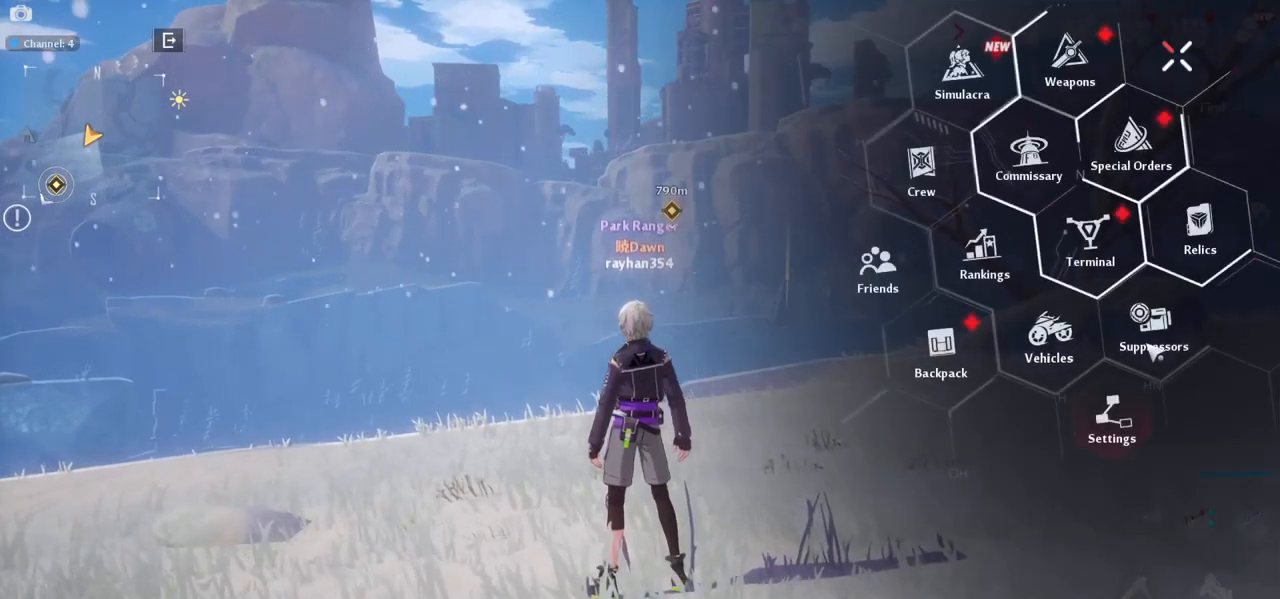
{"keys": [], "mouse": [], "events": [[200, "mouse_left", "down"], [300, "mouse_left", "up"]]}
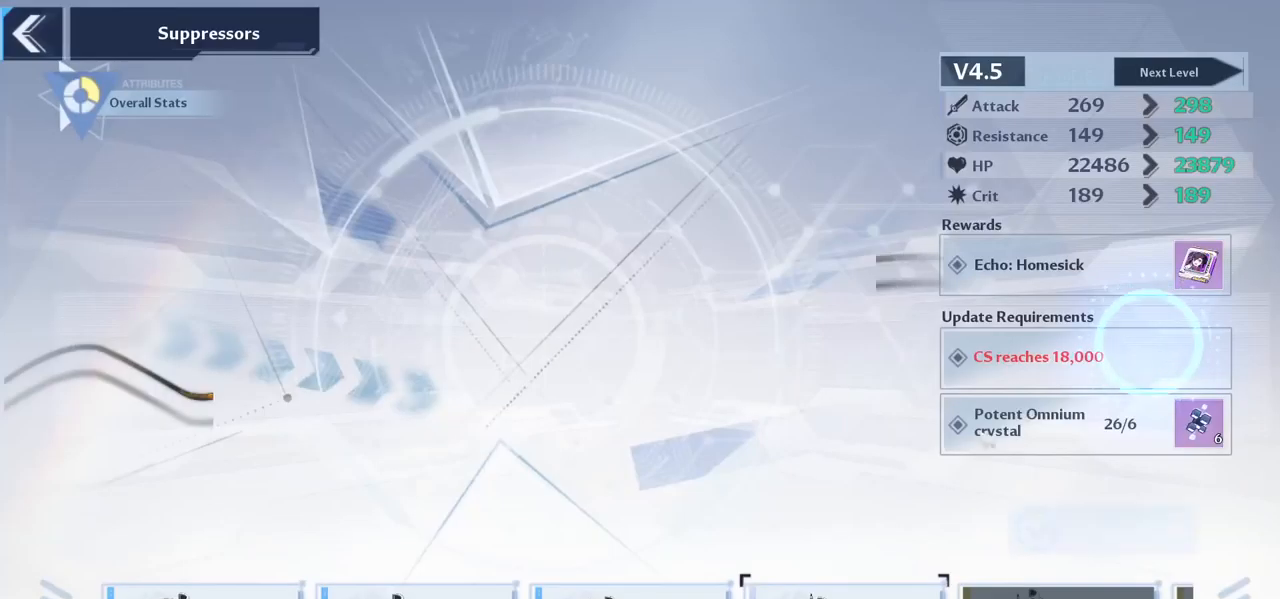
{"keys": [], "mouse": [], "events": []}
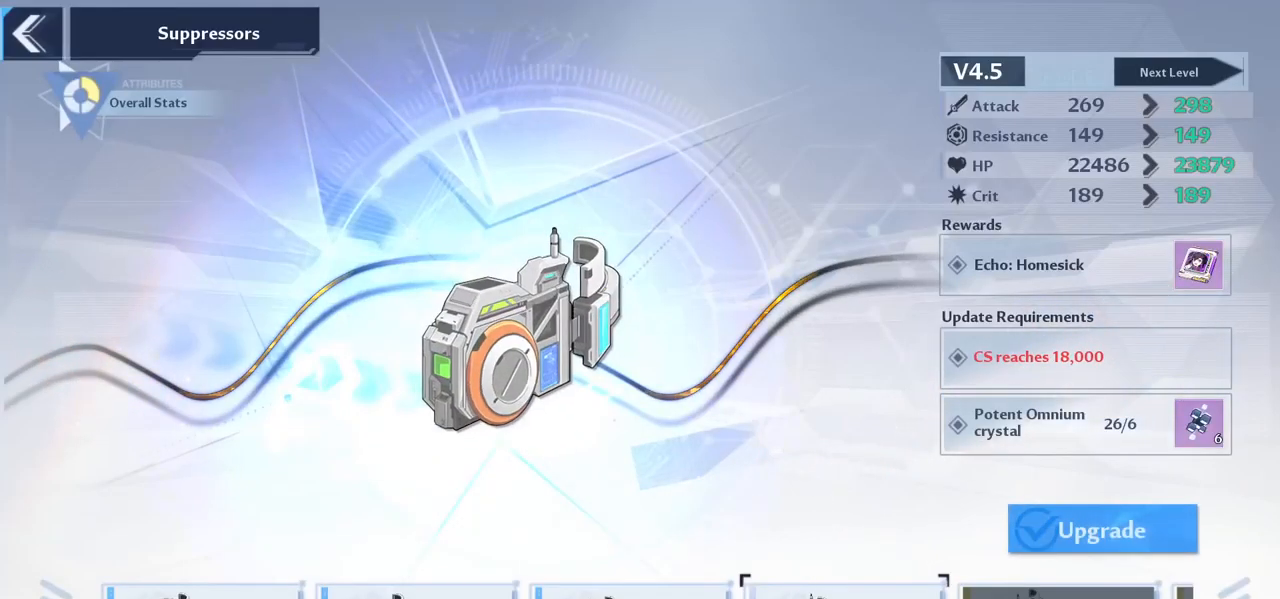
{"keys": [], "mouse": [], "events": [[133, "mouse_left", "down"], [233, "mouse_left", "up"]]}
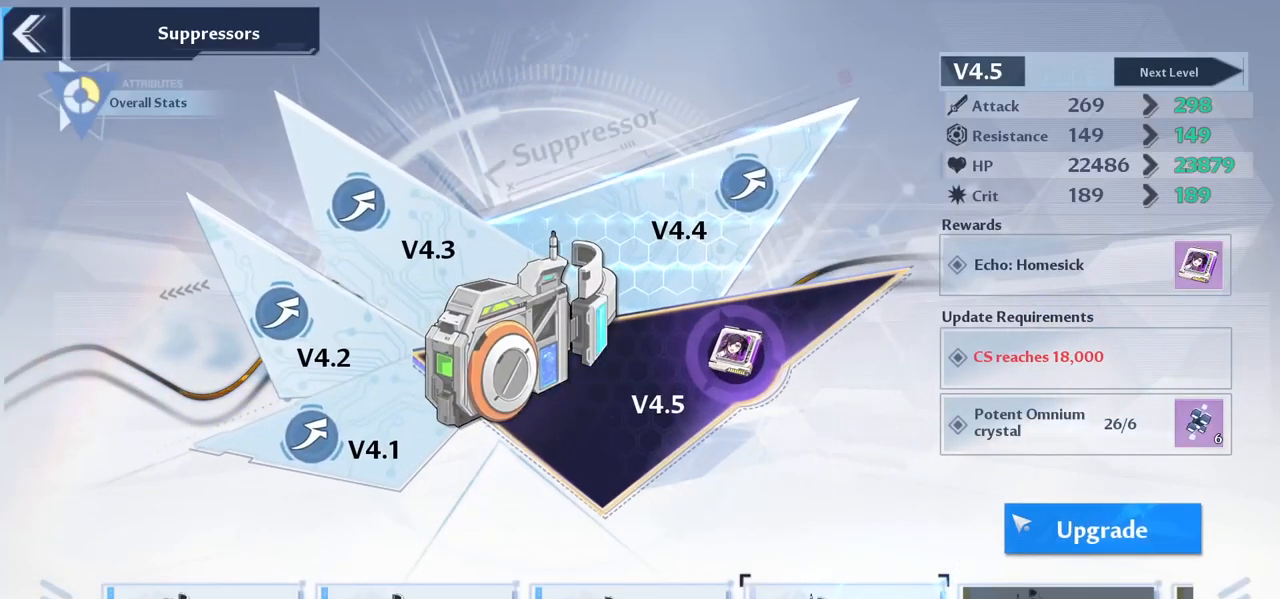
{"keys": [], "mouse": [], "events": []}
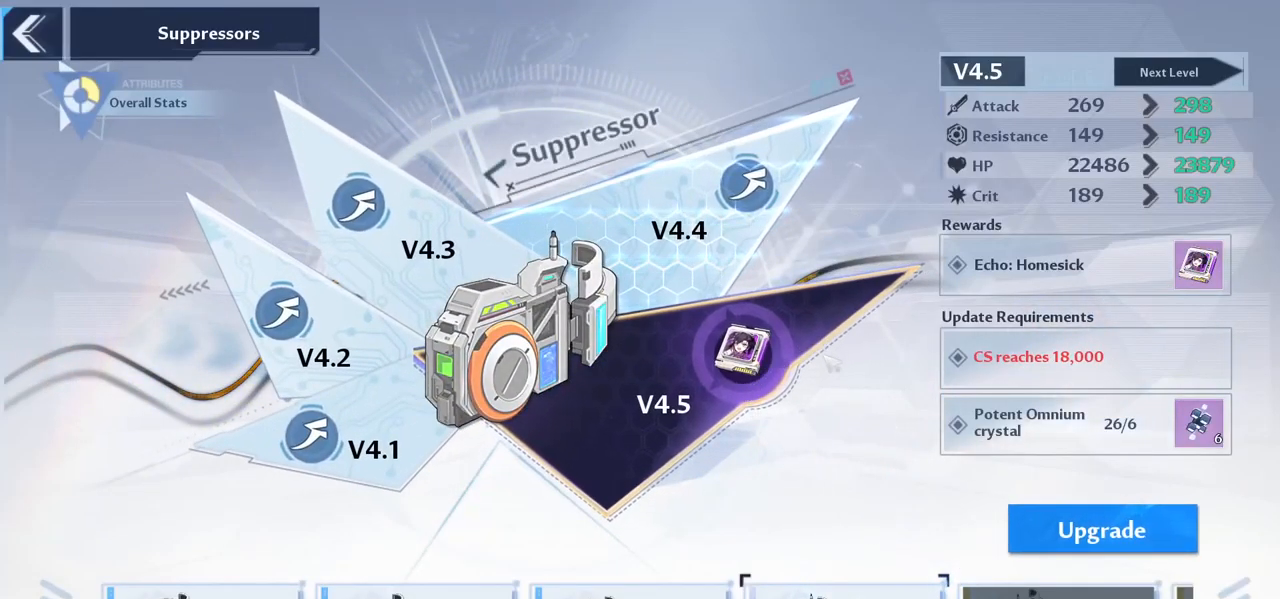
{"keys": [], "mouse": [], "events": [[266, "mouse_left", "down"], [349, "mouse_left", "up"]]}
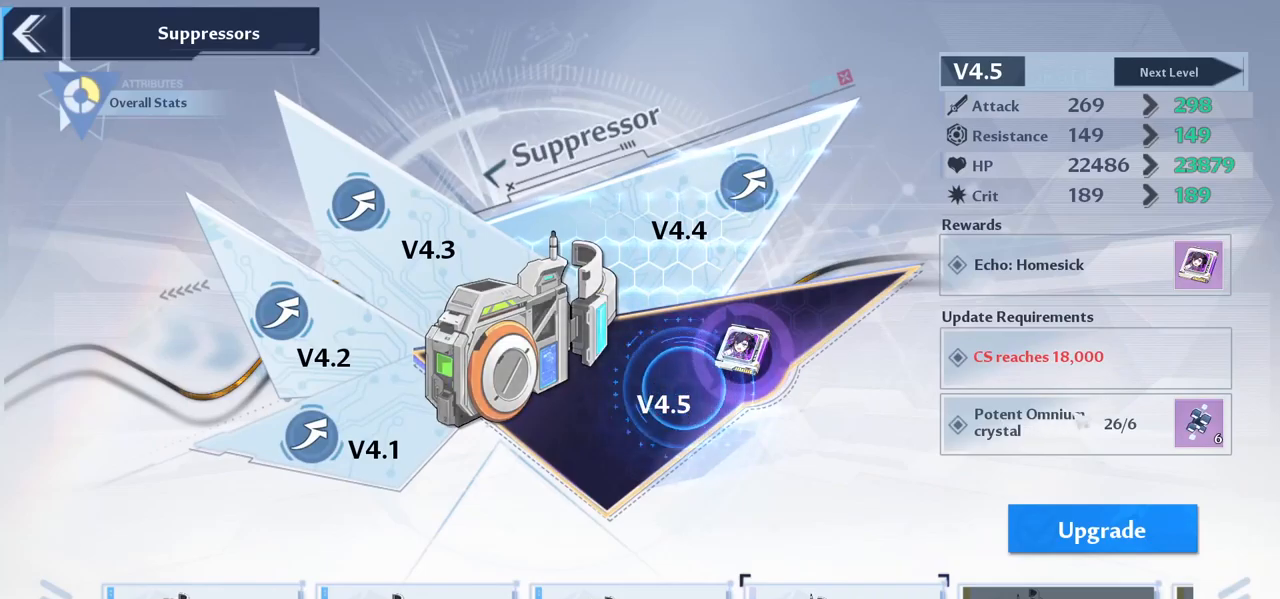
{"keys": [], "mouse": [], "events": [[267, "mouse_left", "down"], [350, "mouse_left", "up"]]}
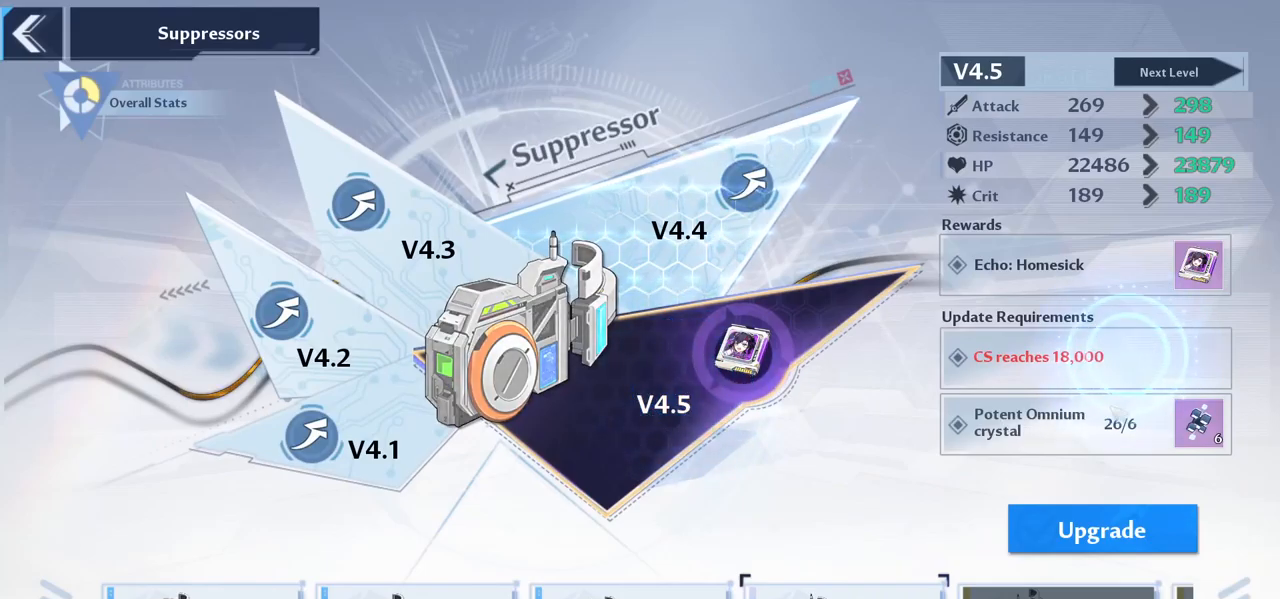
{"keys": [], "mouse": [], "events": [[317, "mouse_left", "down"], [417, "mouse_left", "up"]]}
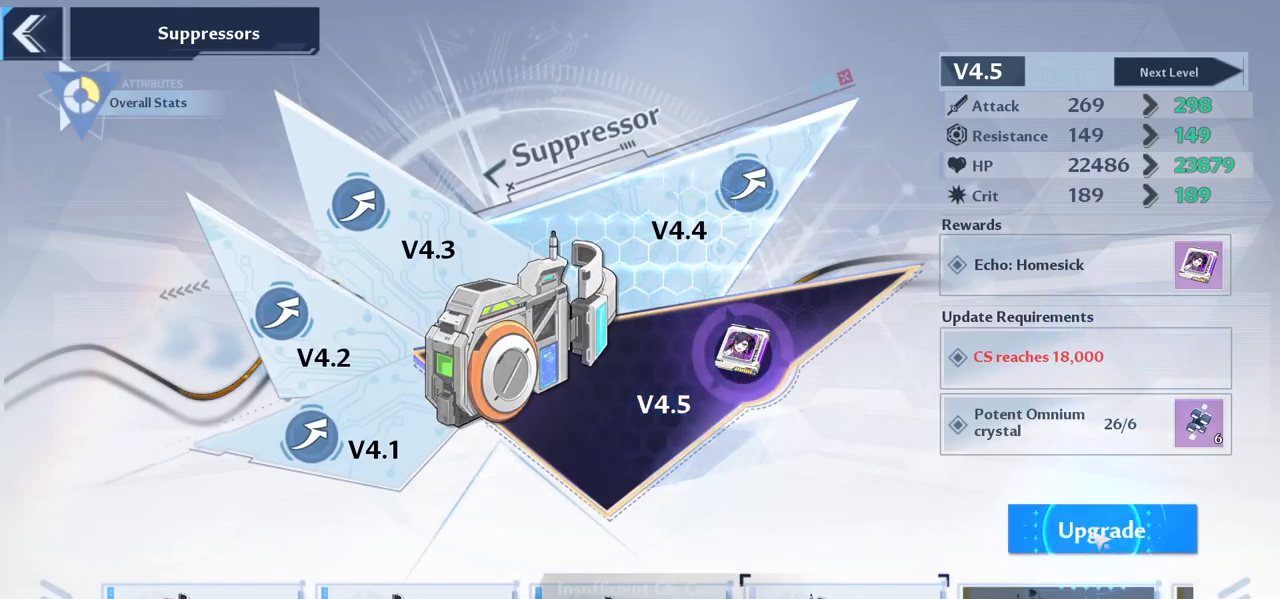
{"keys": [], "mouse": [], "events": []}
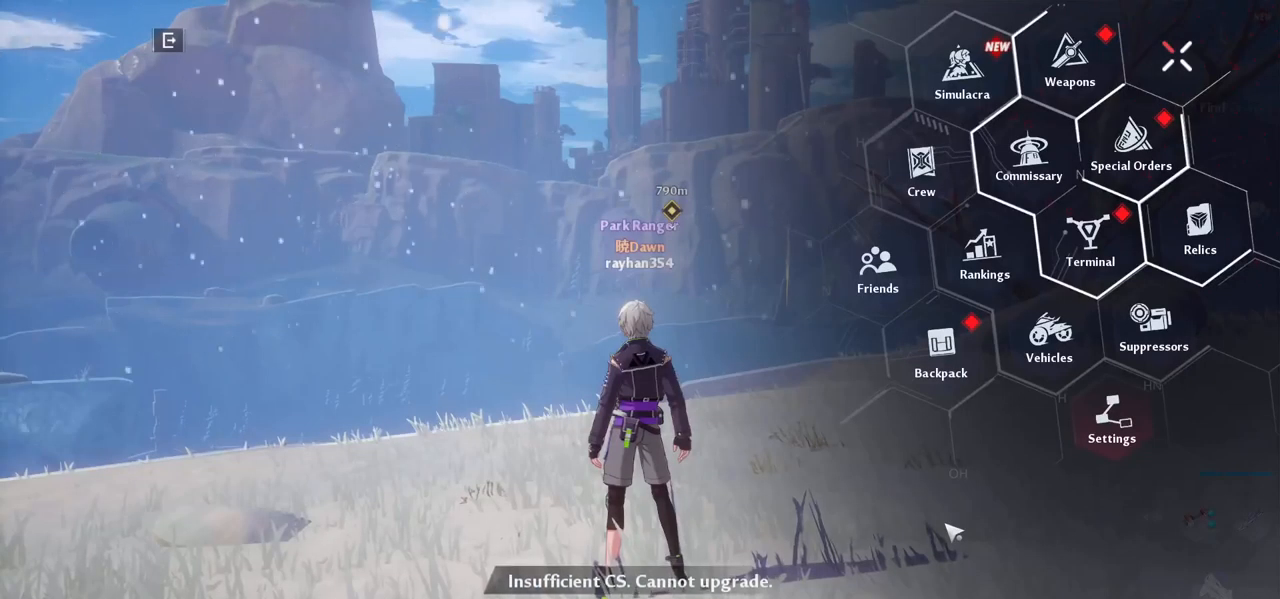
{"keys": [], "mouse": [], "events": []}
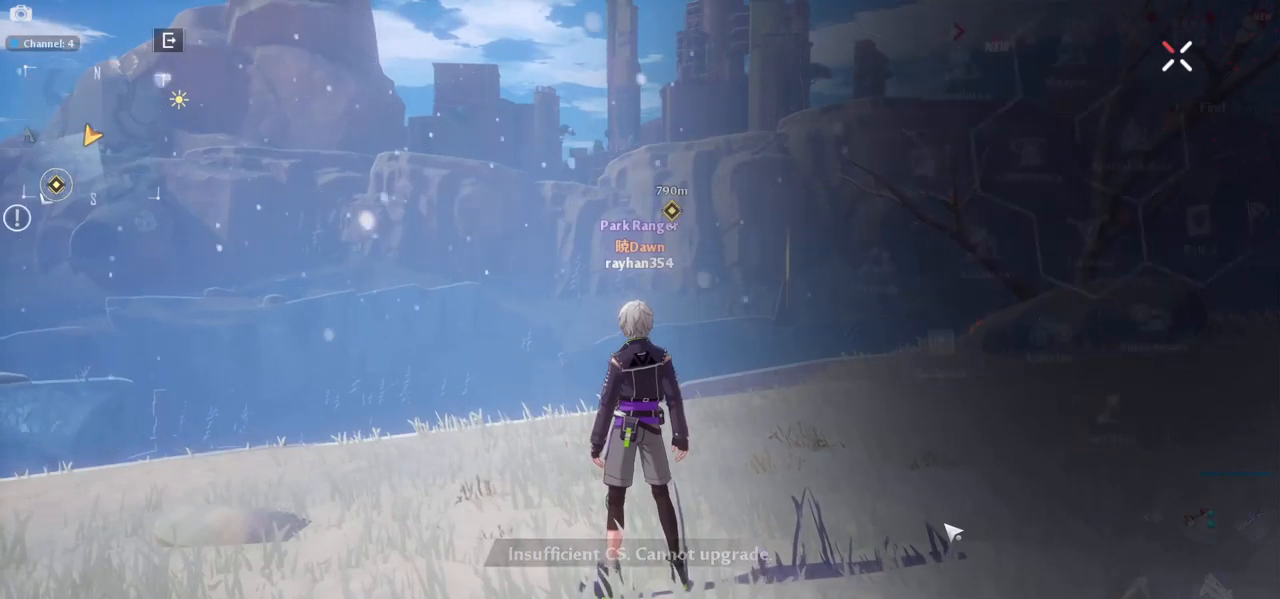
{"keys": ["d", "w"], "mouse": [], "events": [[133, "w", "down"], [367, "d", "down"]]}
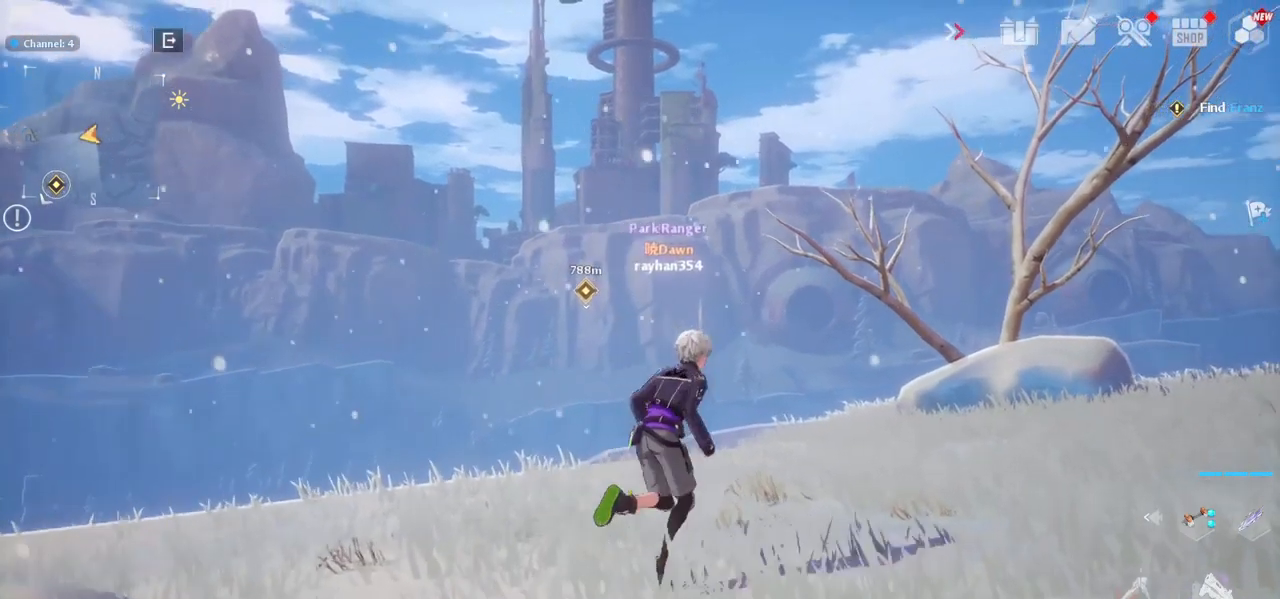
{"keys": ["w"], "mouse": ["right"], "events": [[200, "d", "up"], [333, "mouse_right", "down"]]}